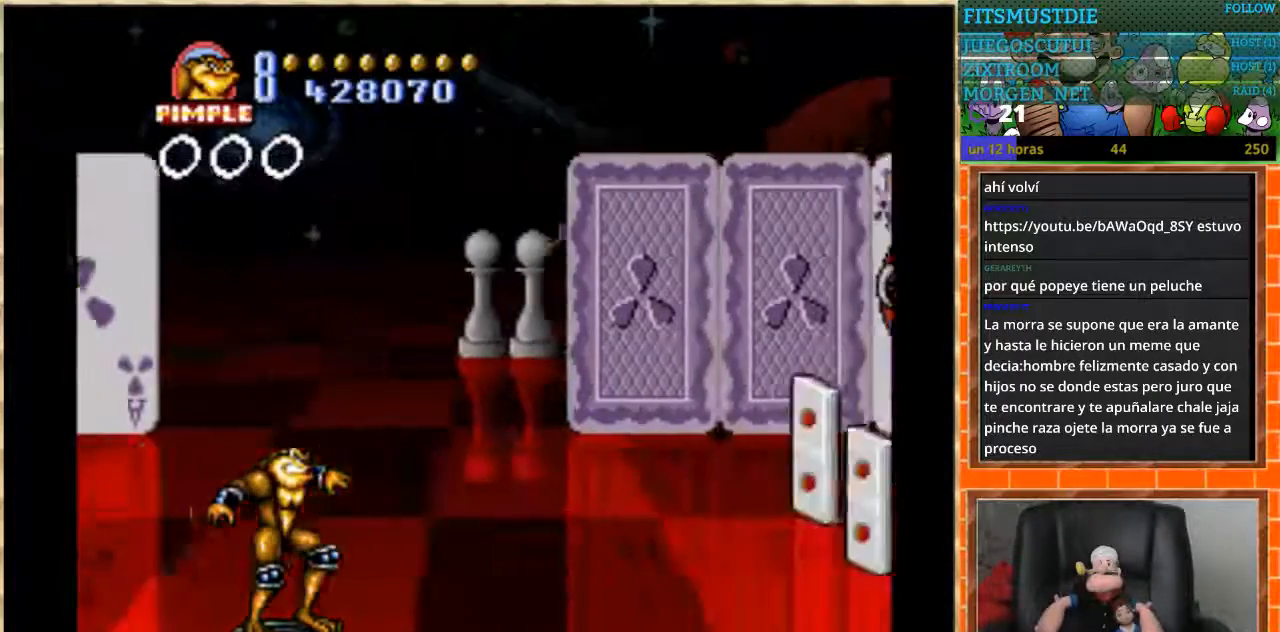
Gameplay with a controller (Nintendo layout); each line is a JSON object with the inputs held at the frame after it. "events" lists button and stick changes between this image and that frame as [ms after this image, input, new state], when the widget could be followed in between. Not read: L1 L3 R3 Y.
{"buttons": ["DPAD_UP"], "events": [[400, "DPAD_UP", "down"]]}
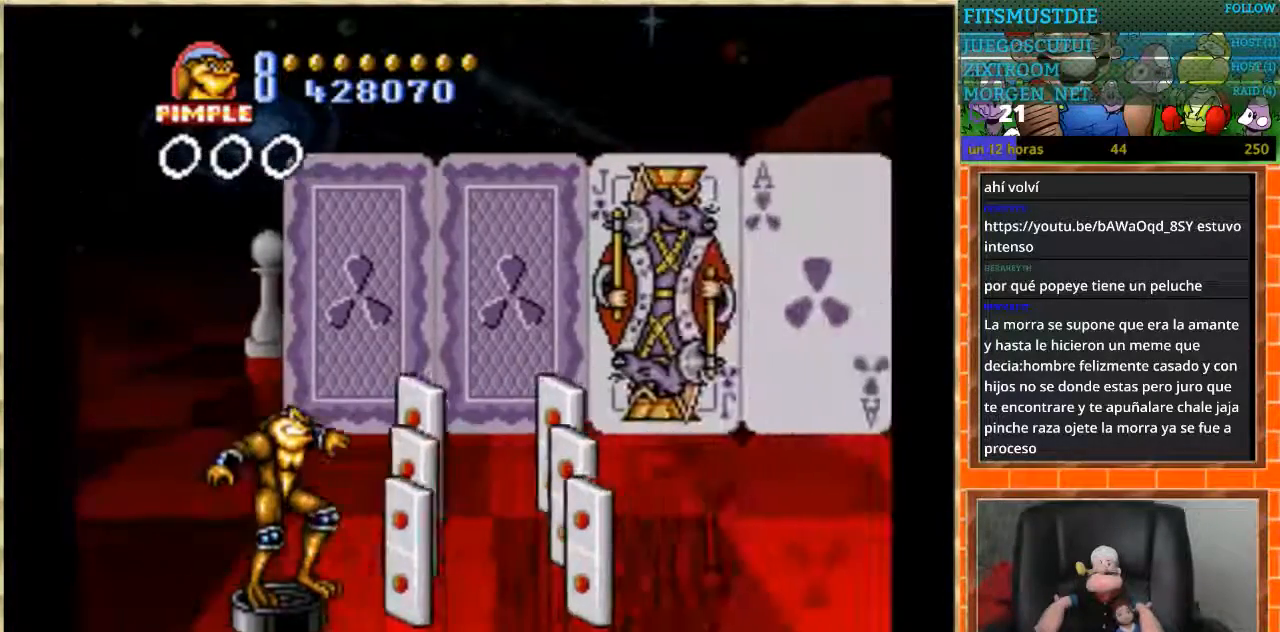
{"buttons": ["DPAD_DOWN"], "events": [[201, "DPAD_UP", "up"], [234, "DPAD_LEFT", "down"], [267, "DPAD_DOWN", "down"], [301, "DPAD_LEFT", "up"]]}
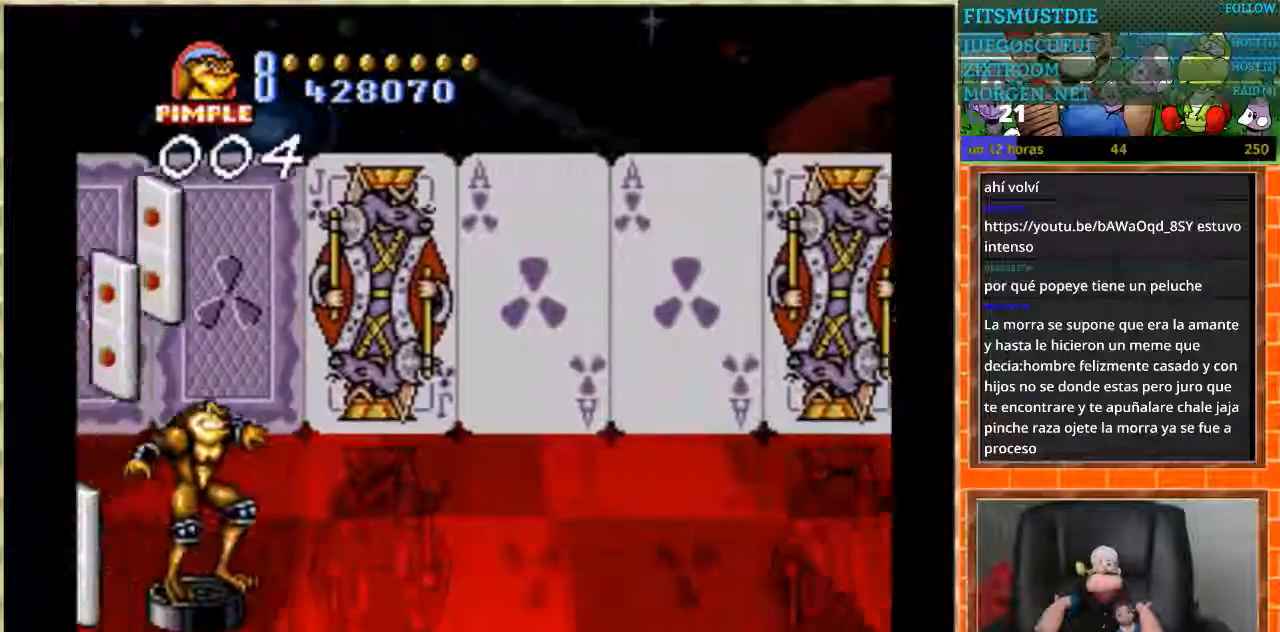
{"buttons": [], "events": [[33, "DPAD_DOWN", "up"], [33, "DPAD_LEFT", "down"], [100, "DPAD_UP", "down"], [133, "DPAD_UP", "up"], [167, "DPAD_LEFT", "up"]]}
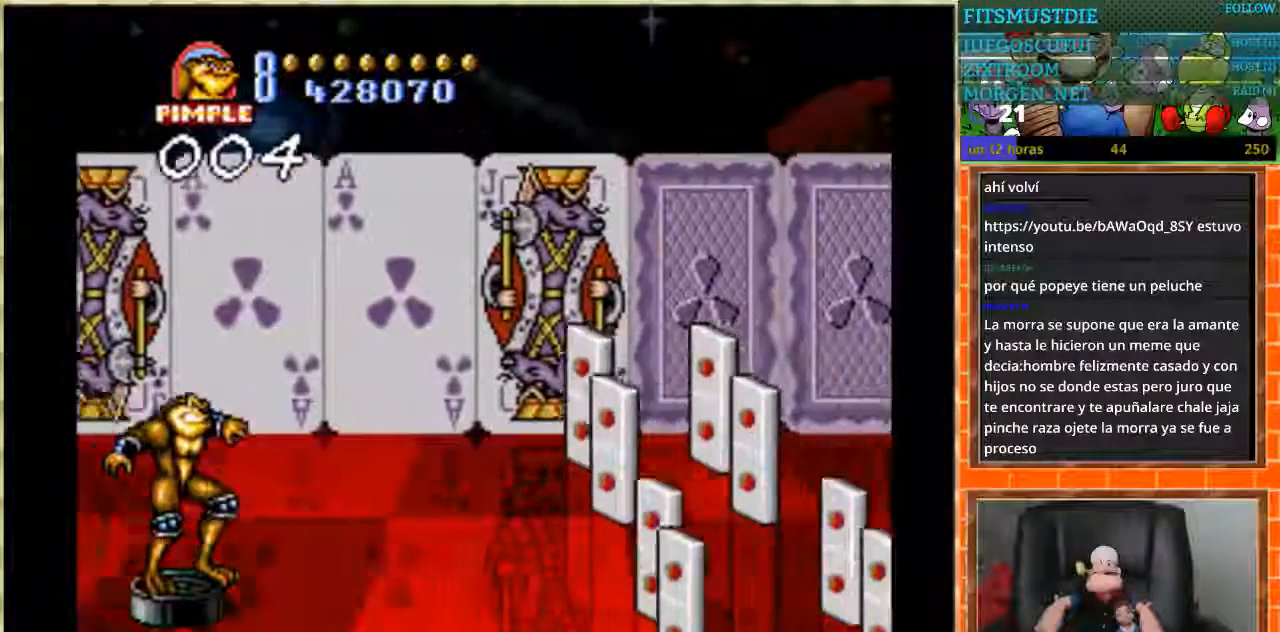
{"buttons": ["DPAD_UP"], "events": [[234, "DPAD_UP", "down"]]}
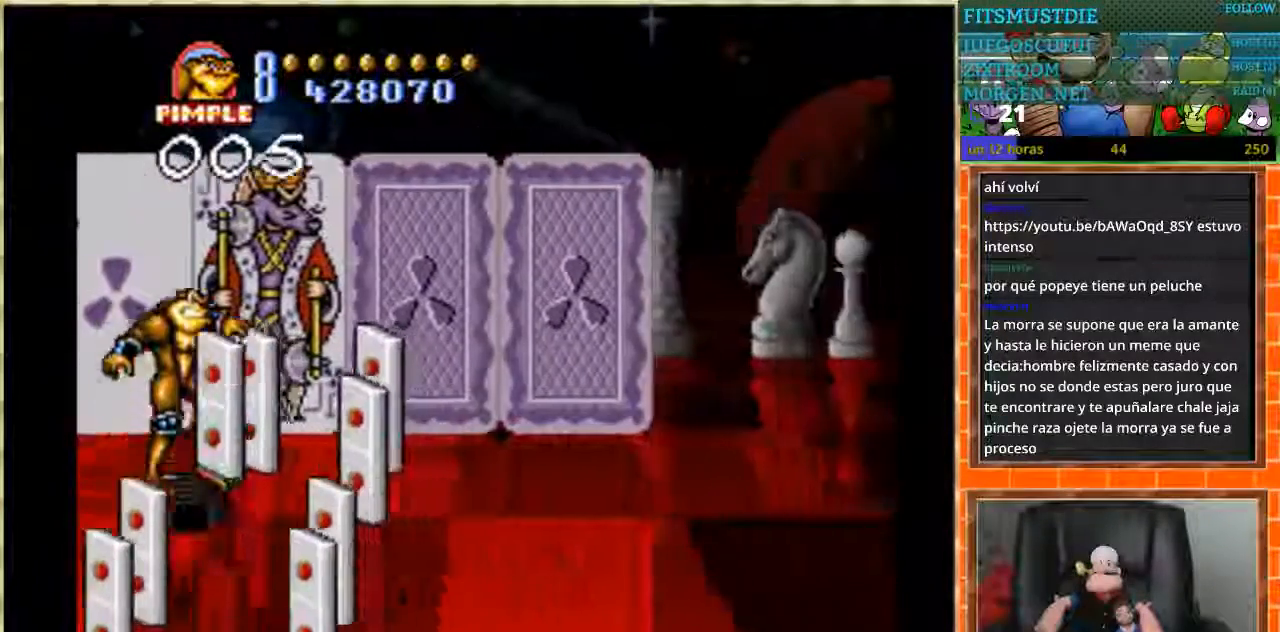
{"buttons": [], "events": [[67, "DPAD_UP", "up"], [100, "DPAD_RIGHT", "down"], [167, "DPAD_DOWN", "down"], [233, "DPAD_RIGHT", "up"], [334, "DPAD_LEFT", "down"], [367, "DPAD_DOWN", "up"], [467, "DPAD_LEFT", "up"]]}
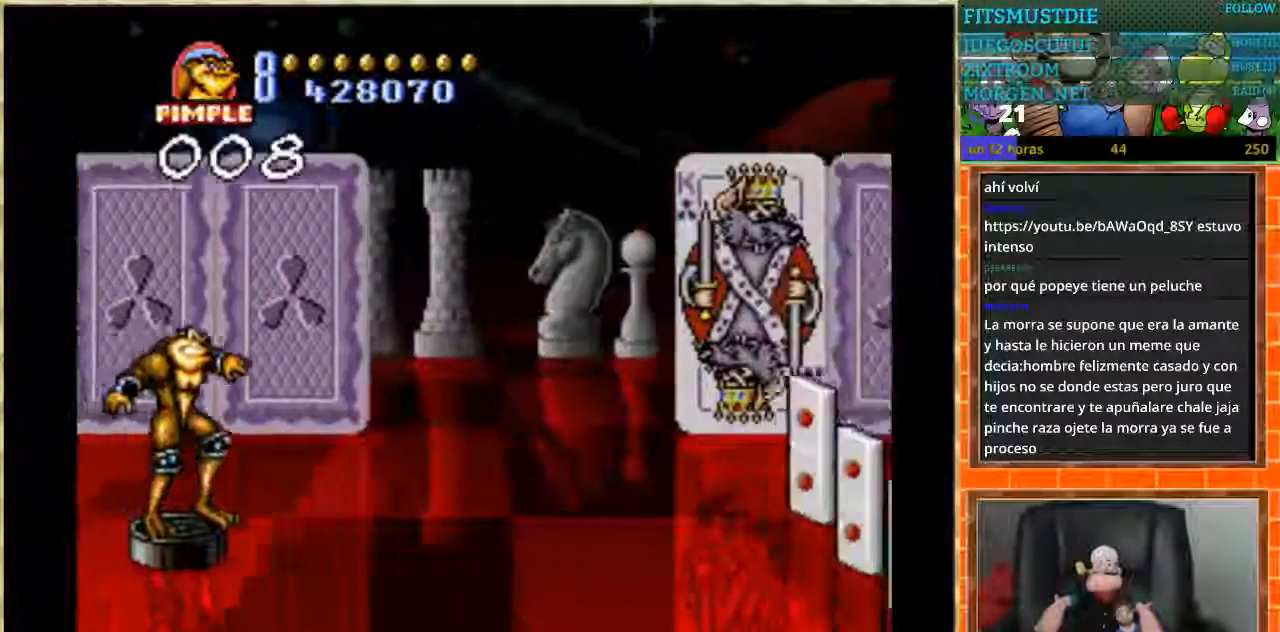
{"buttons": [], "events": []}
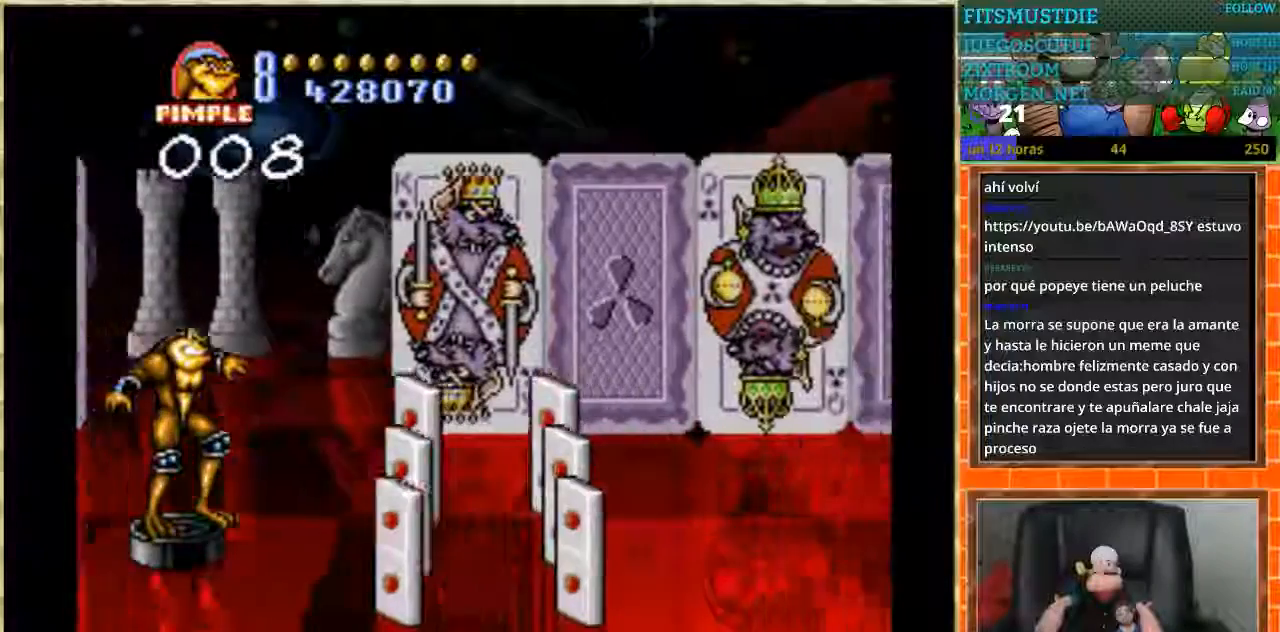
{"buttons": ["DPAD_DOWN", "DPAD_LEFT"], "events": [[133, "DPAD_UP", "down"], [167, "DPAD_RIGHT", "down"], [200, "DPAD_UP", "up"], [233, "DPAD_DOWN", "down"], [267, "DPAD_RIGHT", "up"], [367, "DPAD_LEFT", "down"]]}
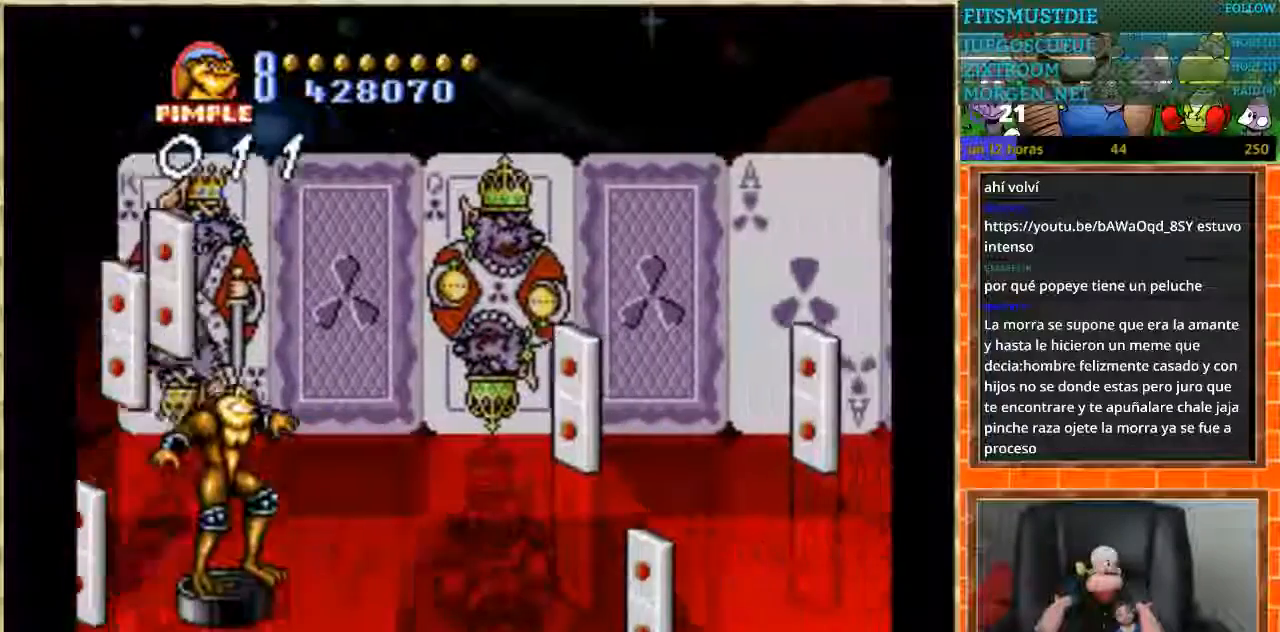
{"buttons": ["DPAD_UP"], "events": [[101, "DPAD_UP", "down"], [134, "DPAD_LEFT", "up"], [367, "DPAD_DOWN", "up"]]}
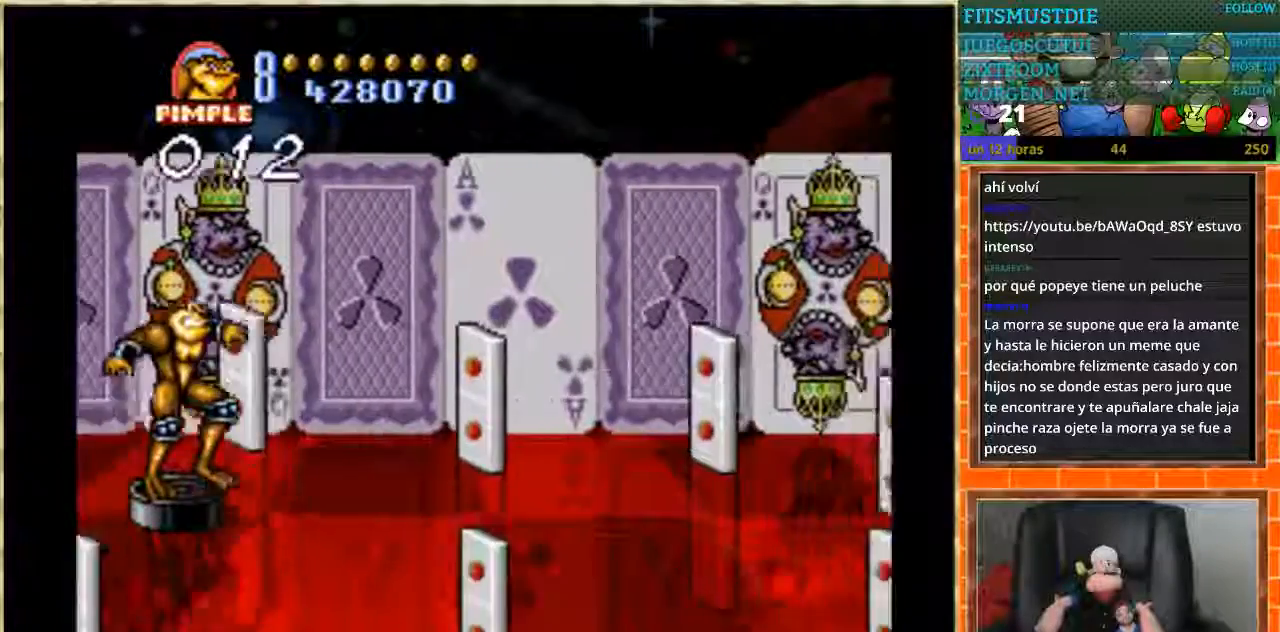
{"buttons": [], "events": [[267, "DPAD_UP", "up"]]}
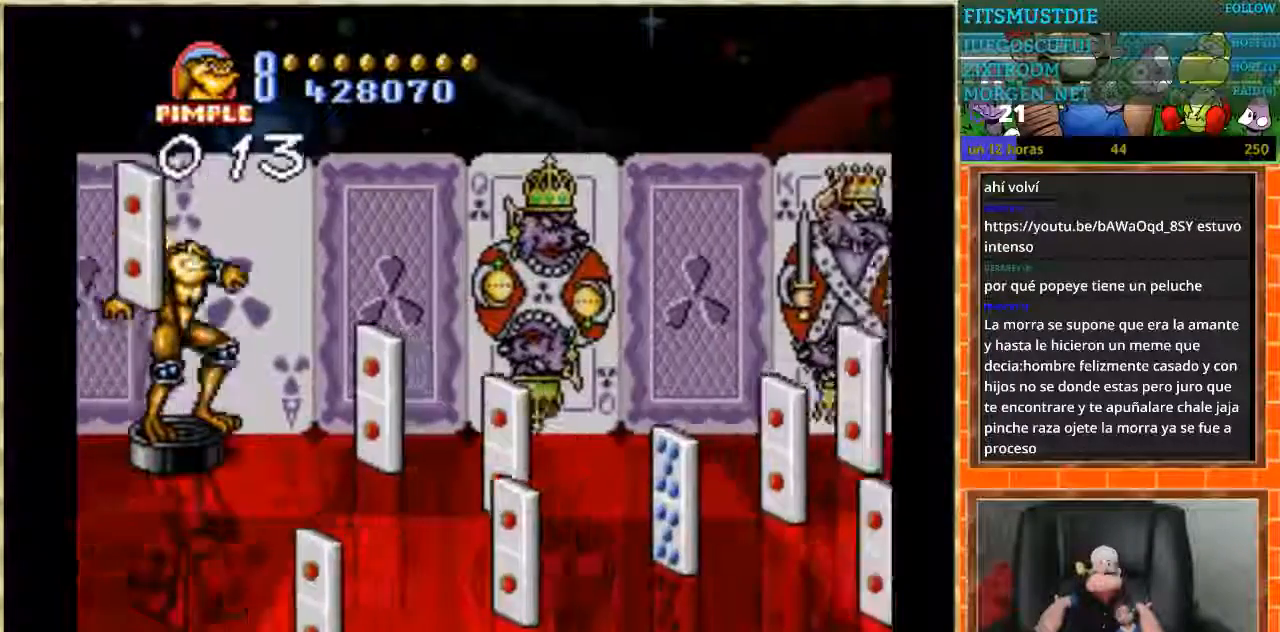
{"buttons": [], "events": [[167, "DPAD_DOWN", "down"], [501, "DPAD_DOWN", "up"]]}
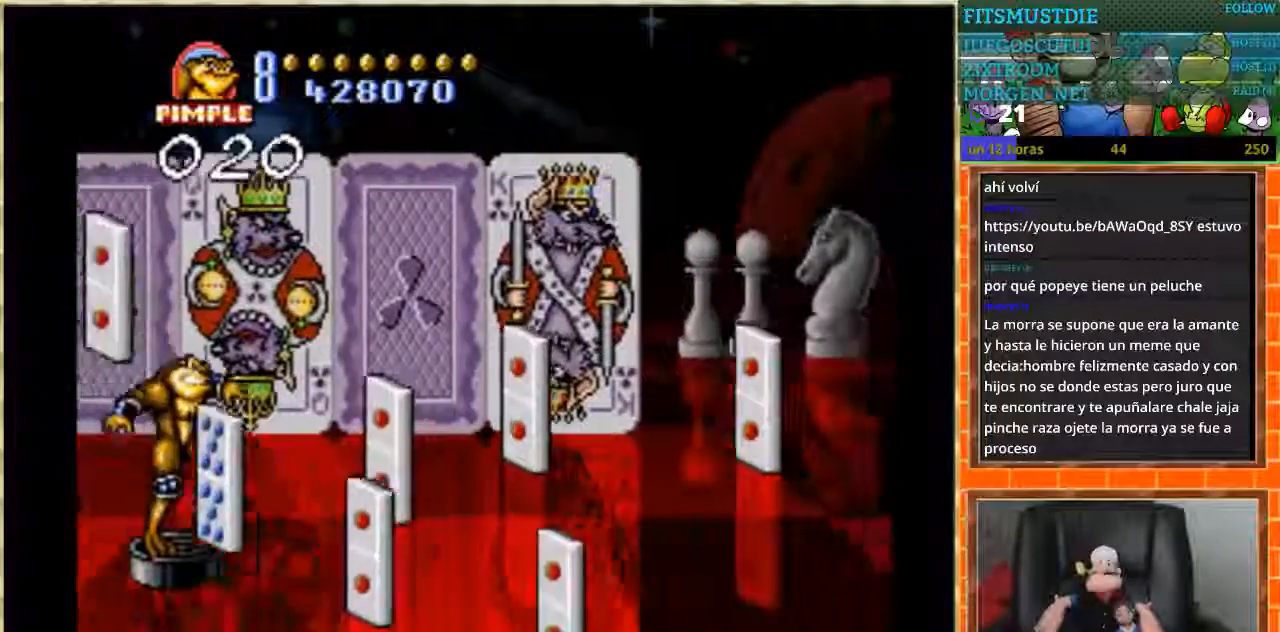
{"buttons": [], "events": [[33, "DPAD_UP", "down"], [500, "DPAD_UP", "up"]]}
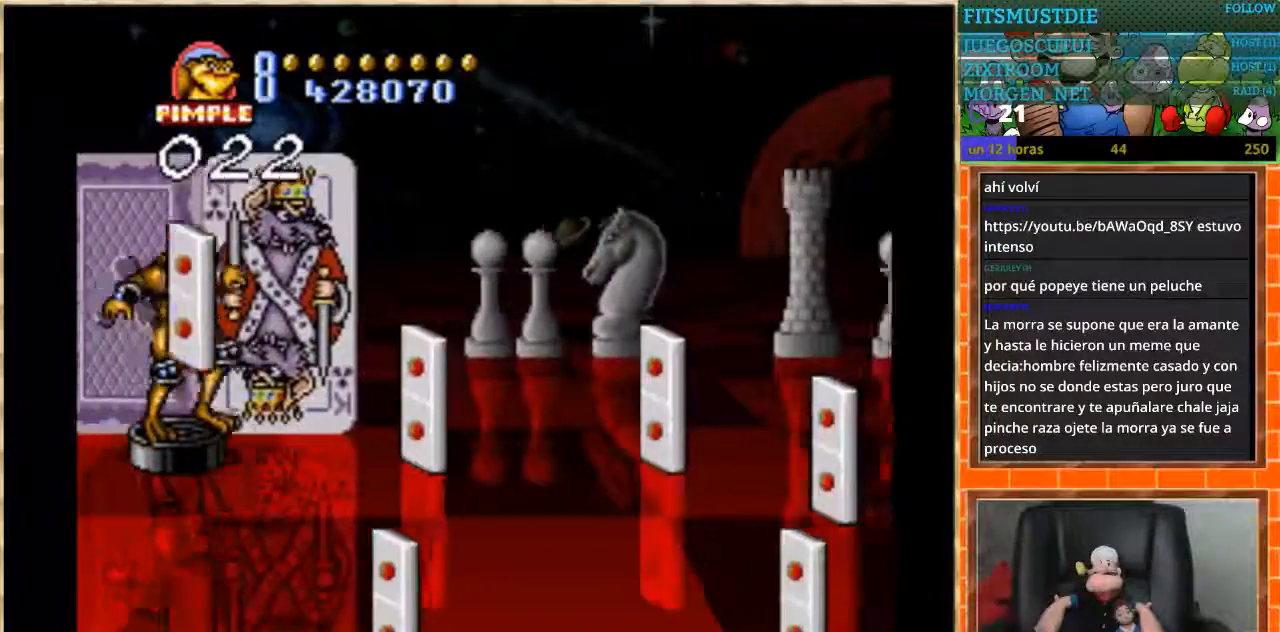
{"buttons": [], "events": []}
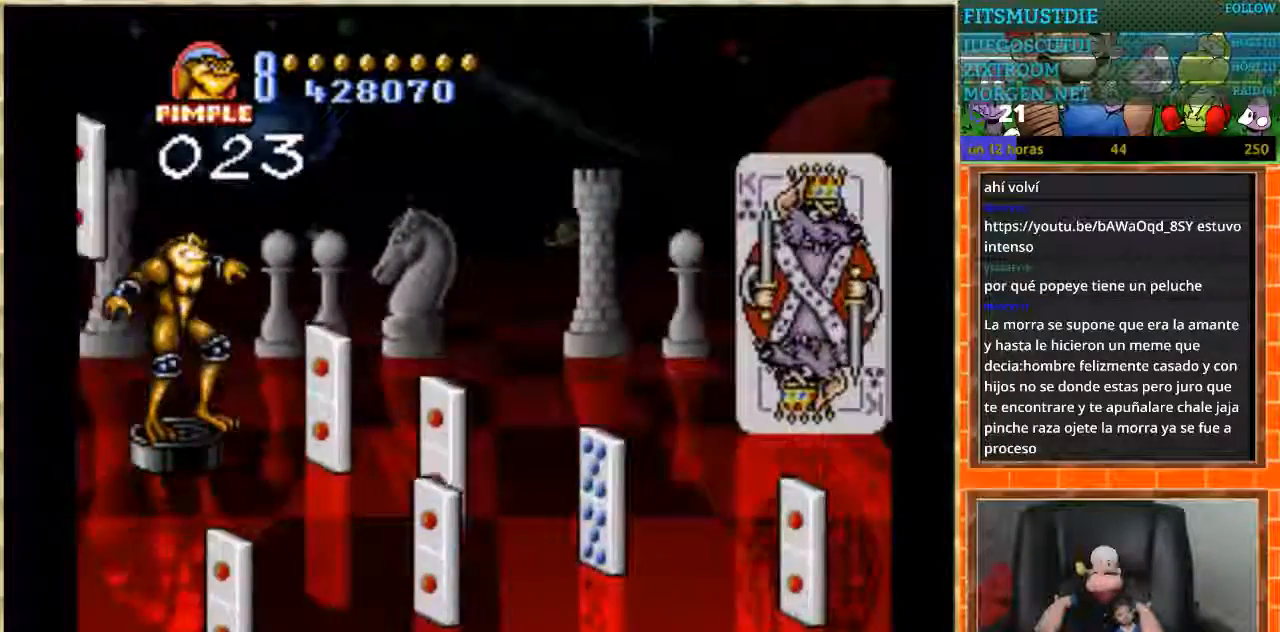
{"buttons": [], "events": [[33, "DPAD_DOWN", "down"], [434, "DPAD_DOWN", "up"]]}
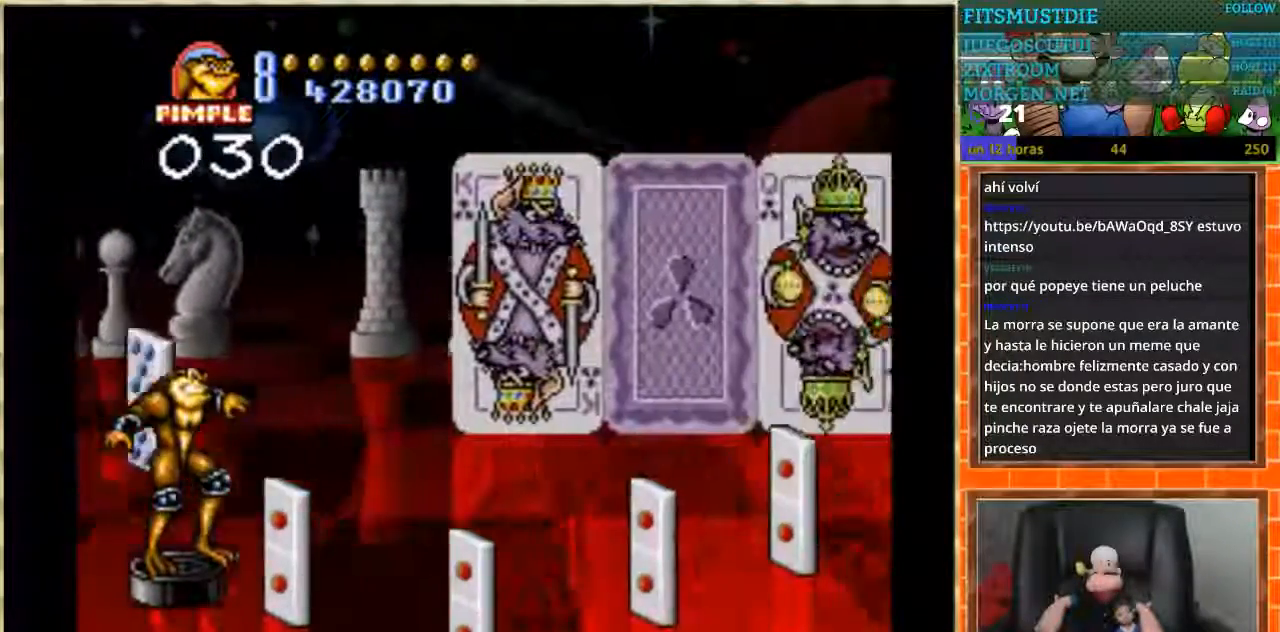
{"buttons": ["DPAD_UP"], "events": [[34, "DPAD_DOWN", "down"], [367, "DPAD_DOWN", "up"], [401, "DPAD_UP", "down"]]}
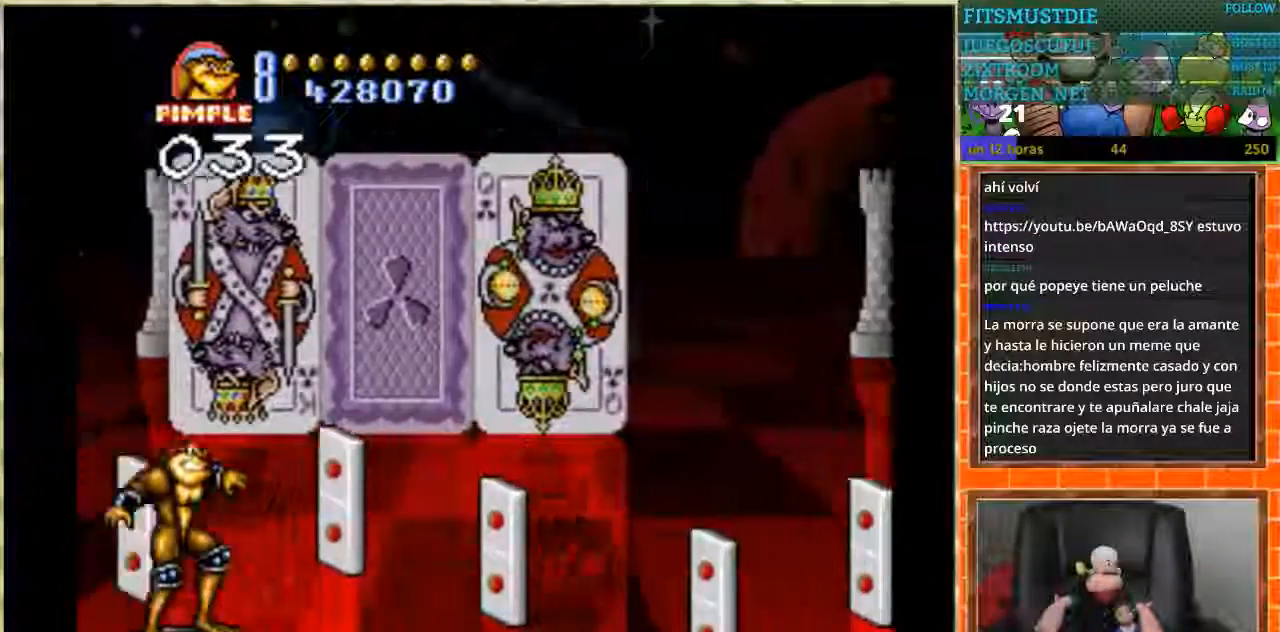
{"buttons": ["DPAD_UP"], "events": [[167, "DPAD_RIGHT", "down"], [167, "DPAD_UP", "up"], [200, "DPAD_DOWN", "down"], [200, "DPAD_RIGHT", "up"], [500, "DPAD_DOWN", "up"], [500, "DPAD_UP", "down"]]}
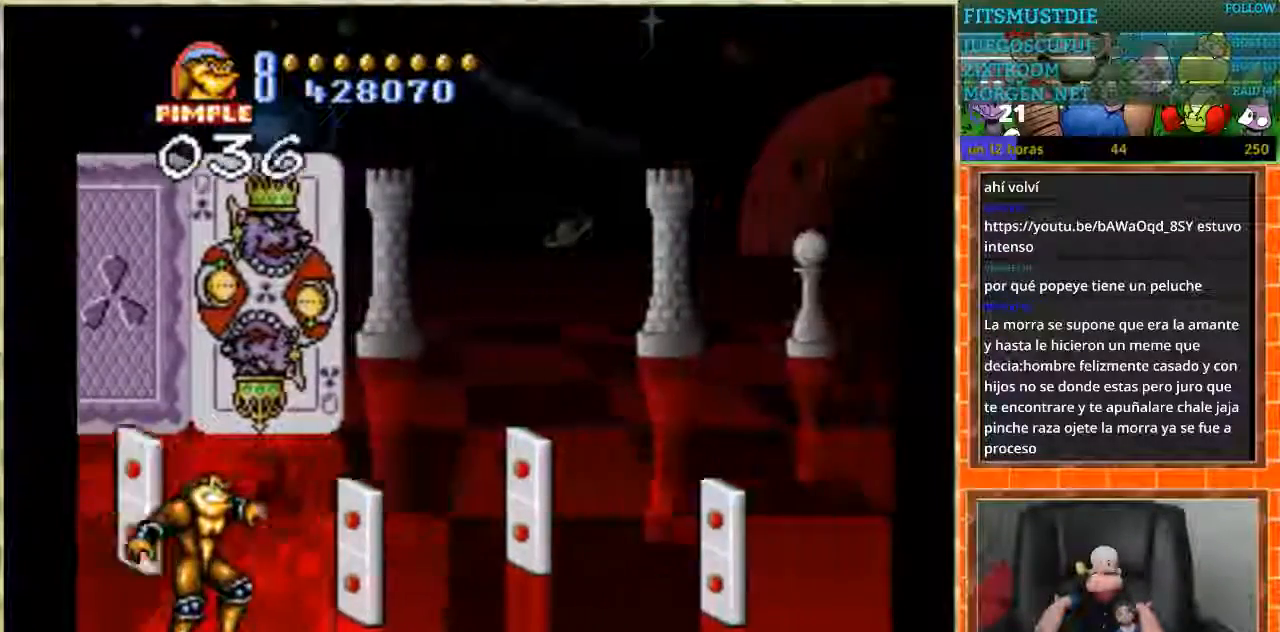
{"buttons": ["DPAD_DOWN"], "events": [[201, "DPAD_UP", "up"], [301, "DPAD_UP", "down"], [434, "DPAD_DOWN", "down"], [434, "DPAD_UP", "up"]]}
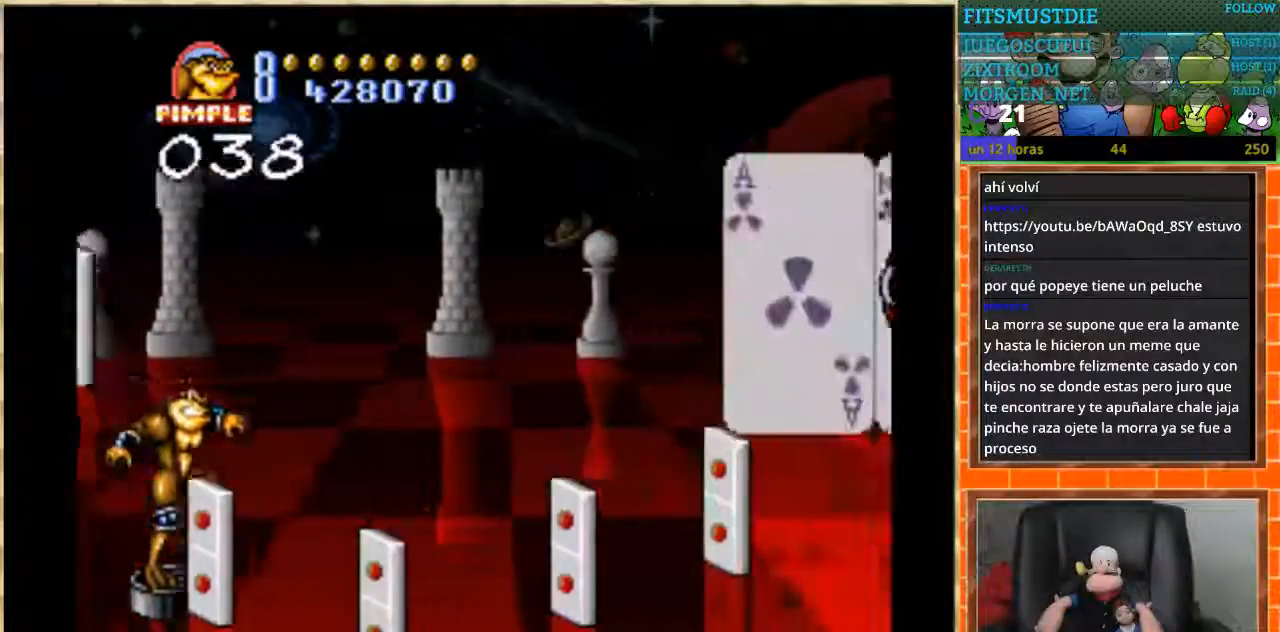
{"buttons": ["DPAD_UP"], "events": [[200, "DPAD_DOWN", "up"], [200, "DPAD_LEFT", "down"], [233, "DPAD_LEFT", "up"], [233, "DPAD_UP", "down"]]}
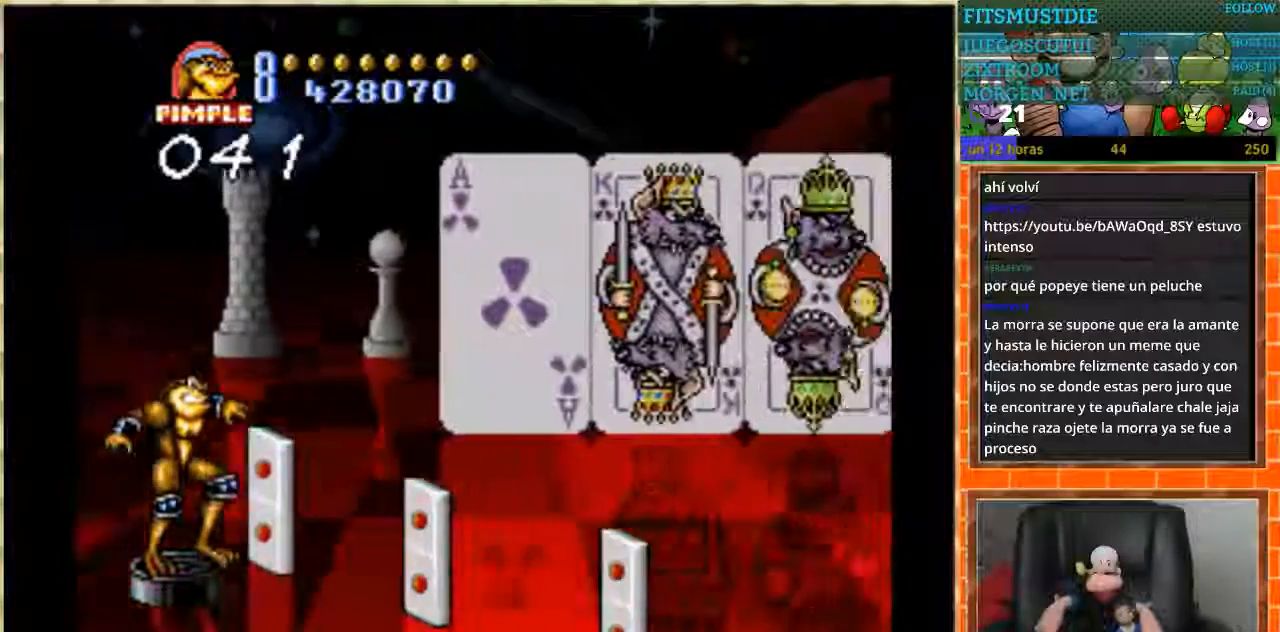
{"buttons": [], "events": [[34, "DPAD_DOWN", "down"], [34, "DPAD_UP", "up"], [401, "DPAD_DOWN", "up"]]}
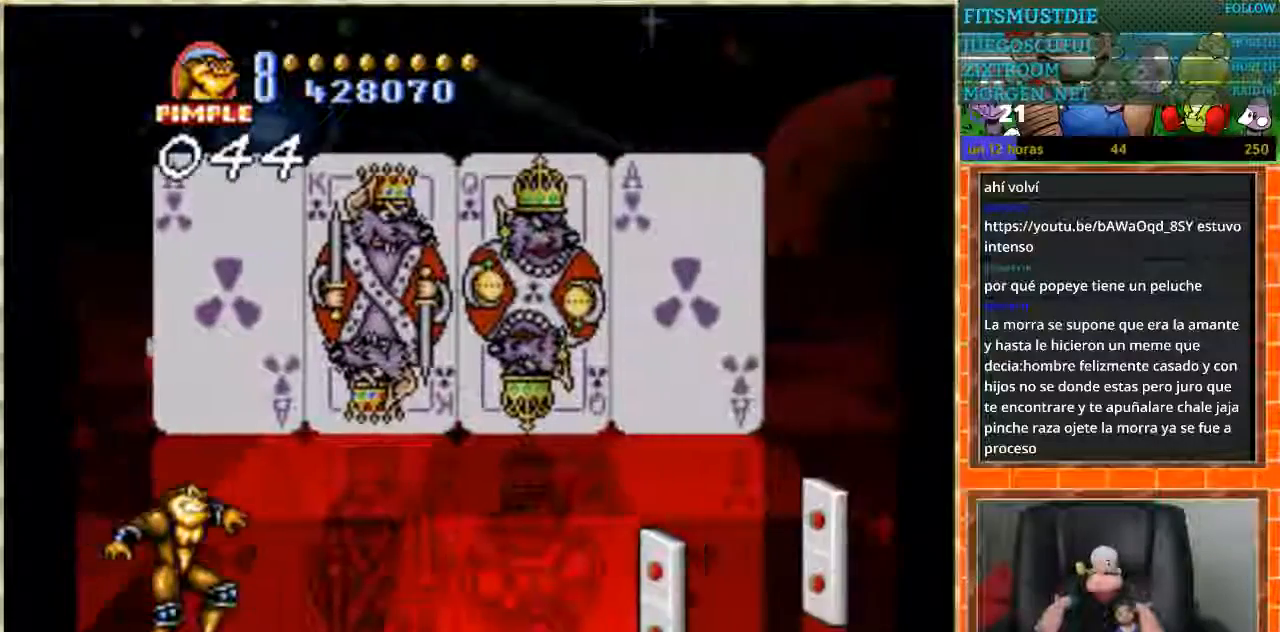
{"buttons": ["DPAD_UP"], "events": [[467, "DPAD_UP", "down"]]}
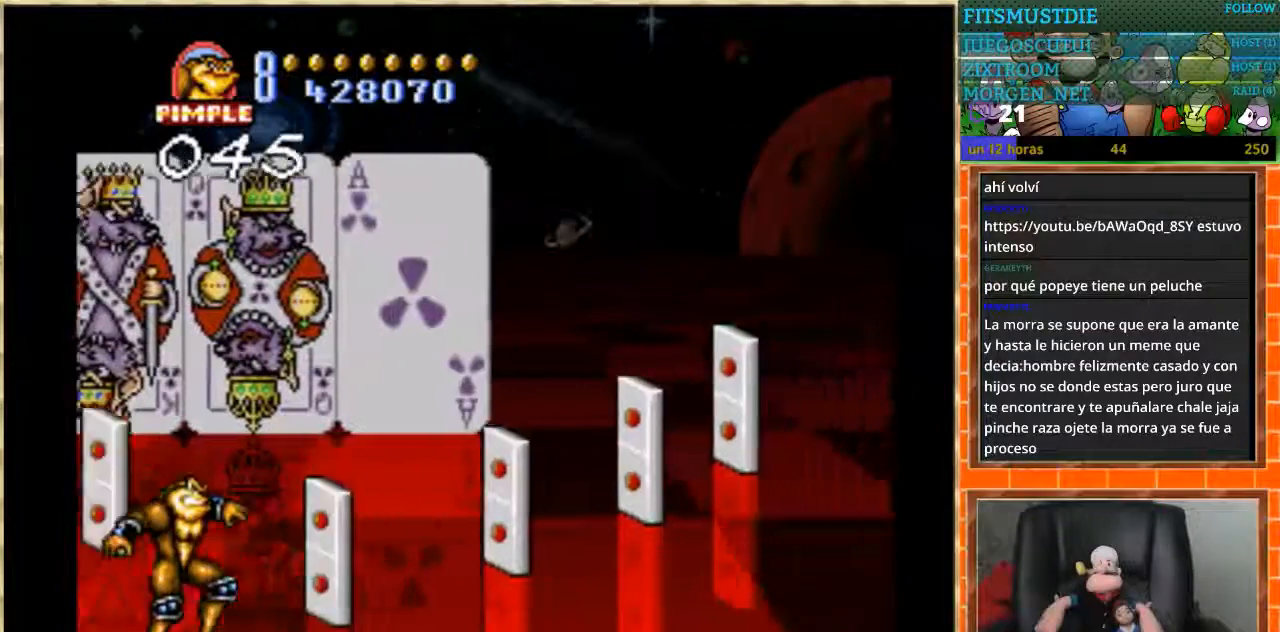
{"buttons": ["DPAD_UP"], "events": []}
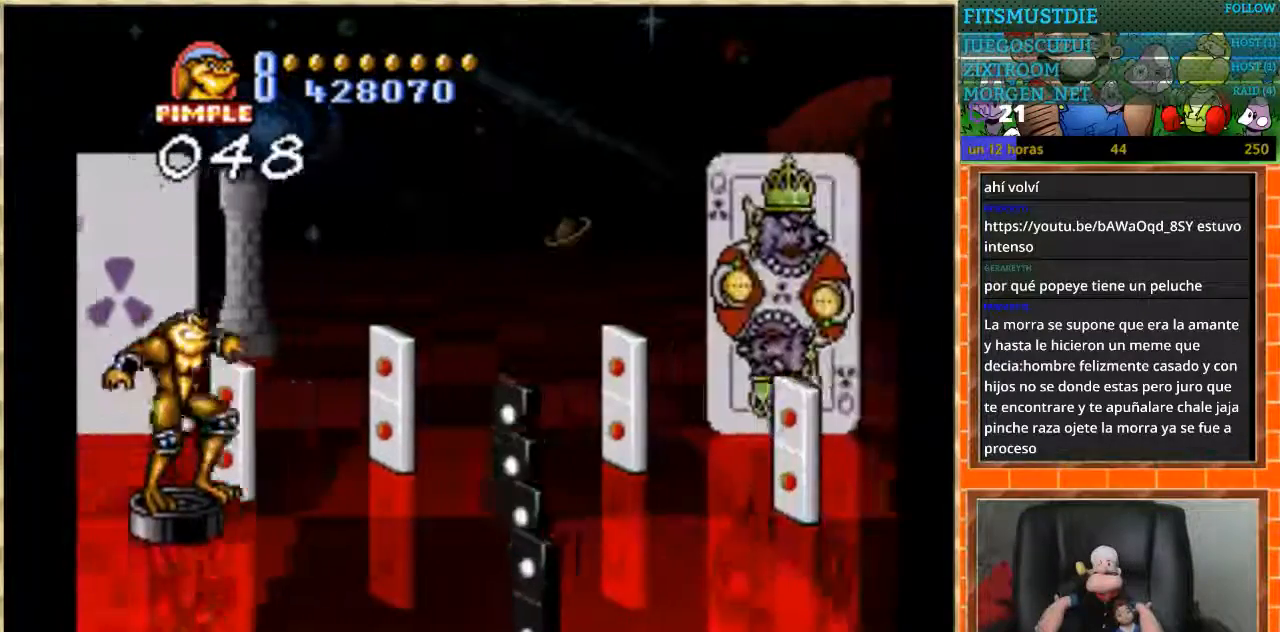
{"buttons": [], "events": [[267, "DPAD_UP", "up"]]}
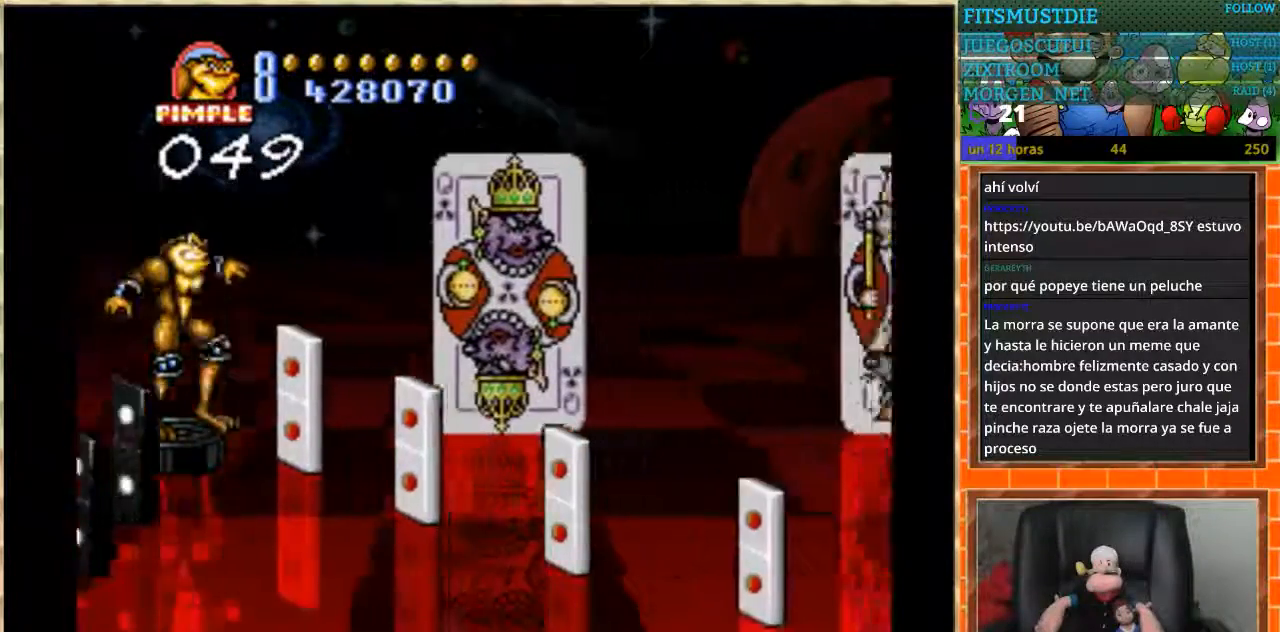
{"buttons": ["DPAD_DOWN"], "events": [[67, "DPAD_DOWN", "down"]]}
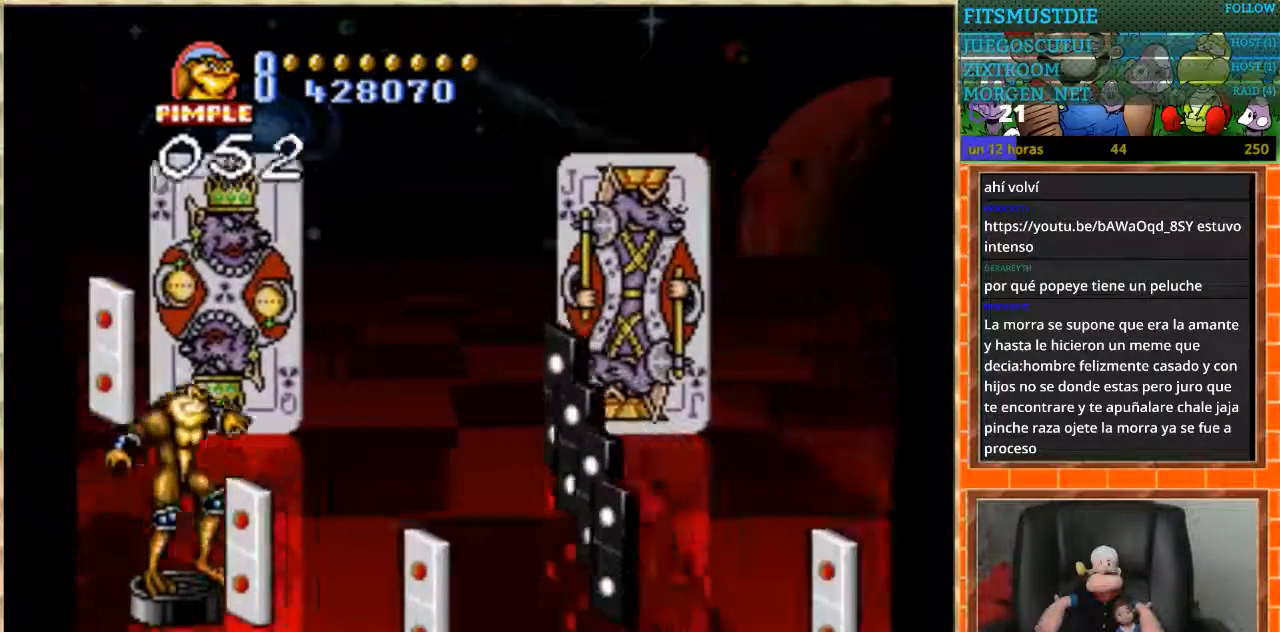
{"buttons": [], "events": [[367, "DPAD_DOWN", "up"]]}
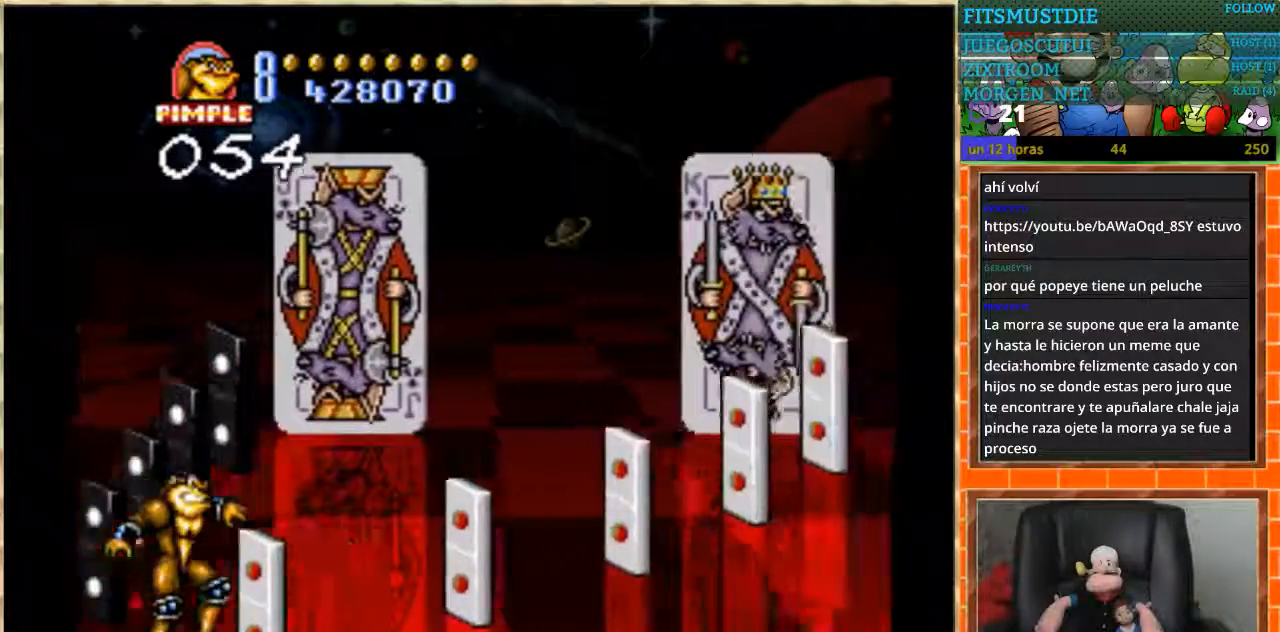
{"buttons": ["DPAD_UP"], "events": [[101, "DPAD_UP", "down"], [201, "DPAD_UP", "up"], [301, "DPAD_UP", "down"]]}
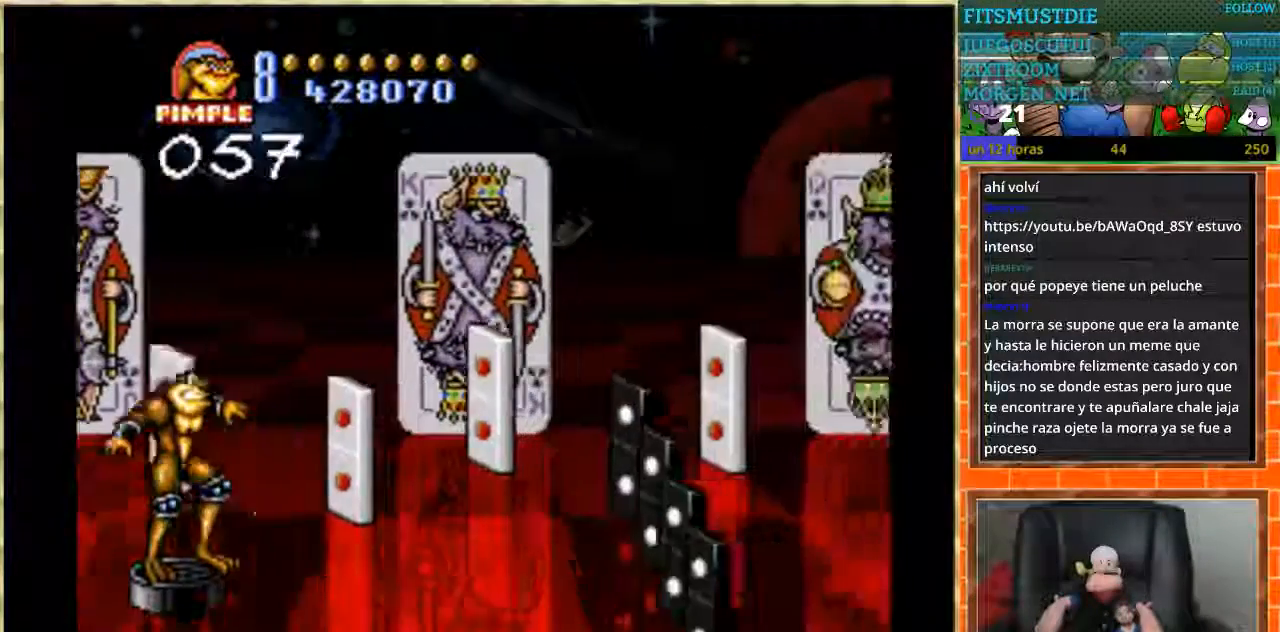
{"buttons": ["DPAD_UP"], "events": []}
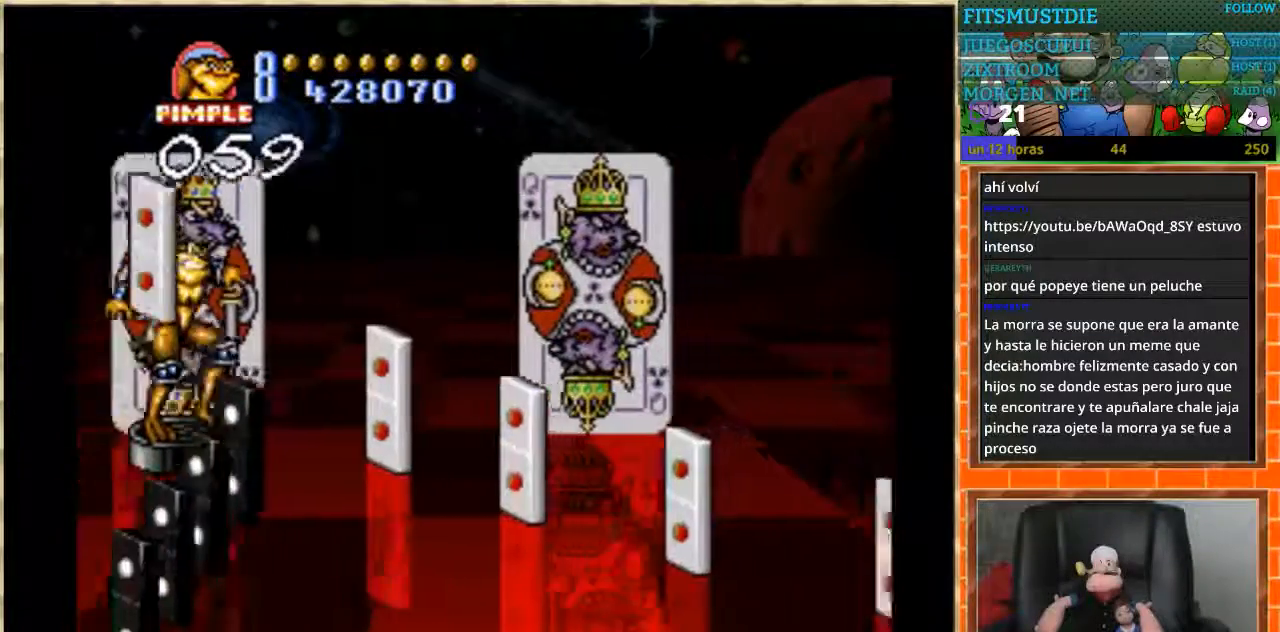
{"buttons": ["DPAD_DOWN"], "events": [[201, "DPAD_DOWN", "down"], [267, "DPAD_UP", "up"]]}